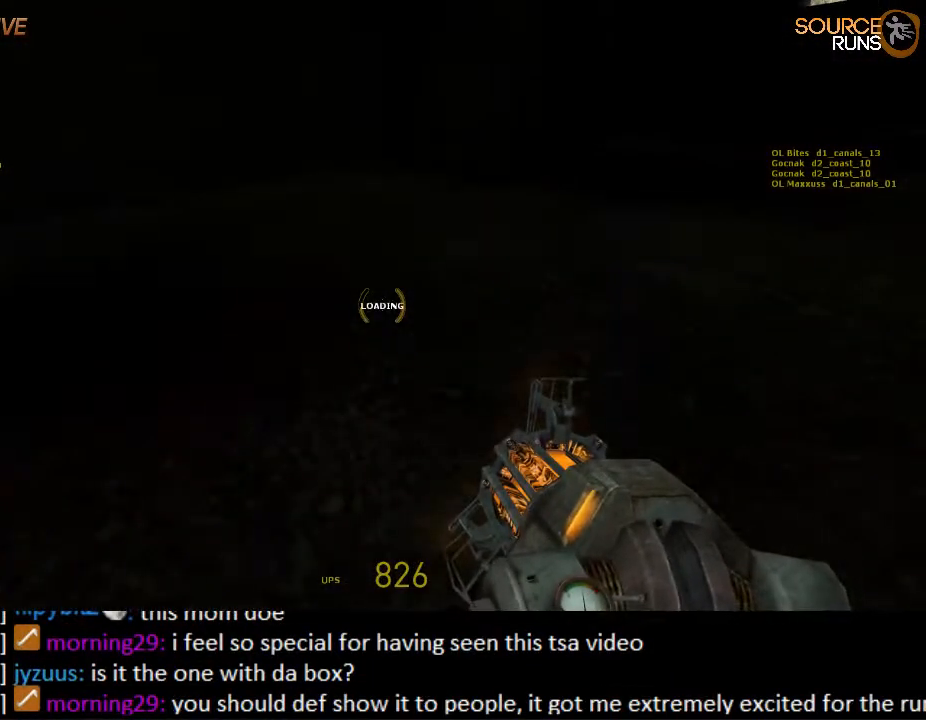
Gameplay with keyboard and mouse; each line is a JSON object with the keys and mouse buttons held at the frame after it. "events" lists presses ("down") and releases ("up") of "1", "2", "3", "4", "5", "a", "alt", "c", "ctrl", "d", "e", "f", "q", "r", "s", "shift", "space", "tab", "v", "w", "x", "z", "mouse_left", "mouse_middle", "mouse_right", "mouse_wheel_up" and "mouse_wheel_down" between this image and that frame as [ms after this image, input, new state], when the widget could be followed in between. "mouse_left", "mouse_middle", "mouse_right", "mouse_wheel_up", "mouse_wheel_down" = the "left", "middle", "right", "wheel_up", "wheel_down" buttons of the "mouse" list. No other keys are recorded. Mouse movement is not recorded.
{"keys": [], "mouse": [], "events": [[17, "ctrl", "up"], [17, "d", "up"], [17, "s", "up"]]}
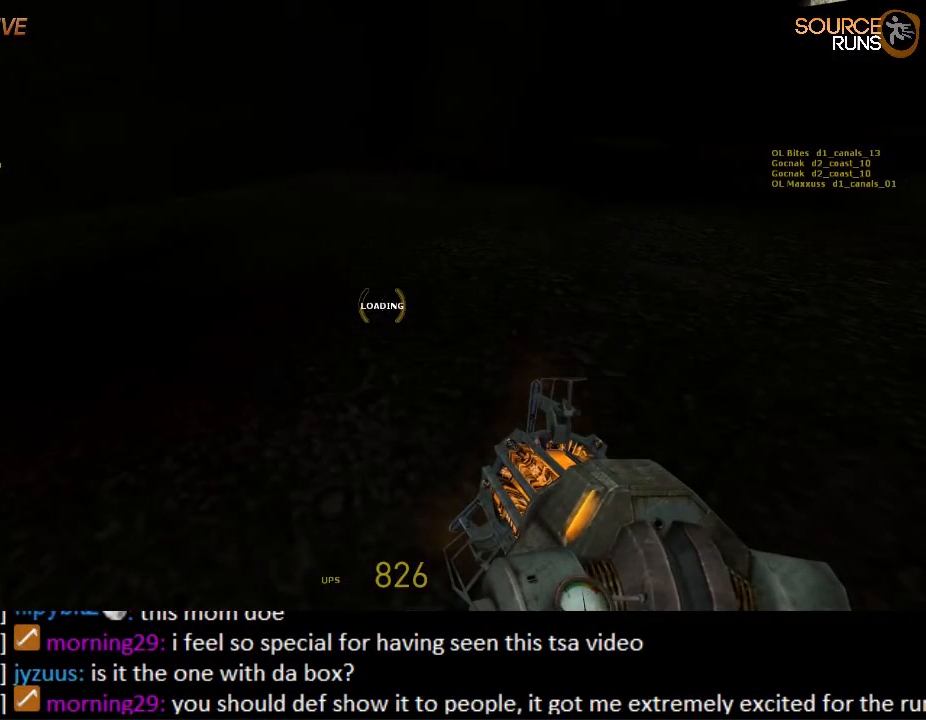
{"keys": [], "mouse": [], "events": []}
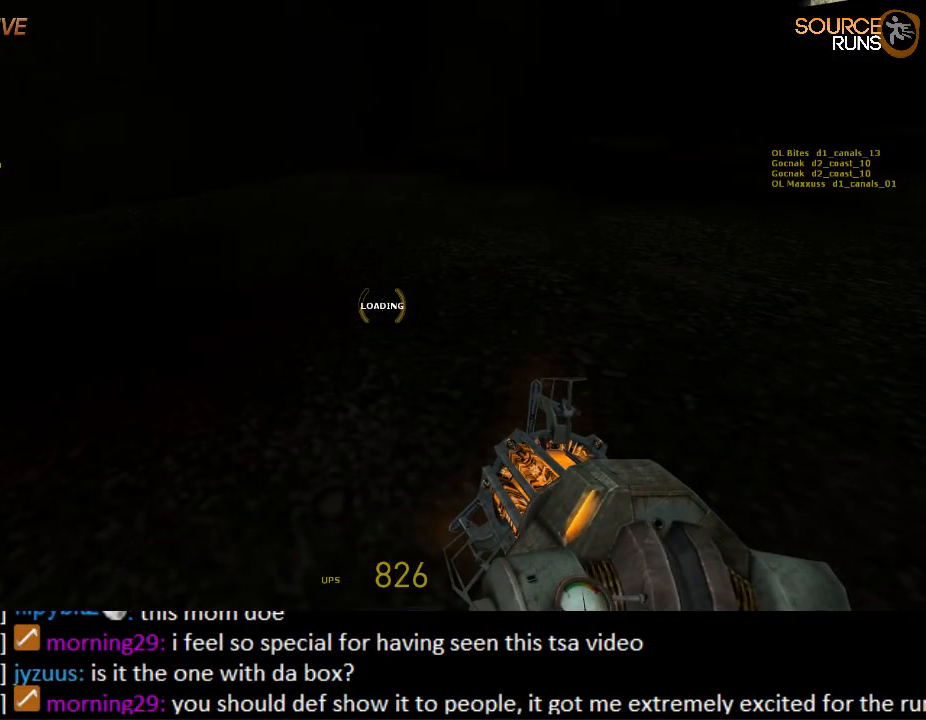
{"keys": ["a", "s"], "mouse": [], "events": [[134, "s", "down"], [200, "a", "down"]]}
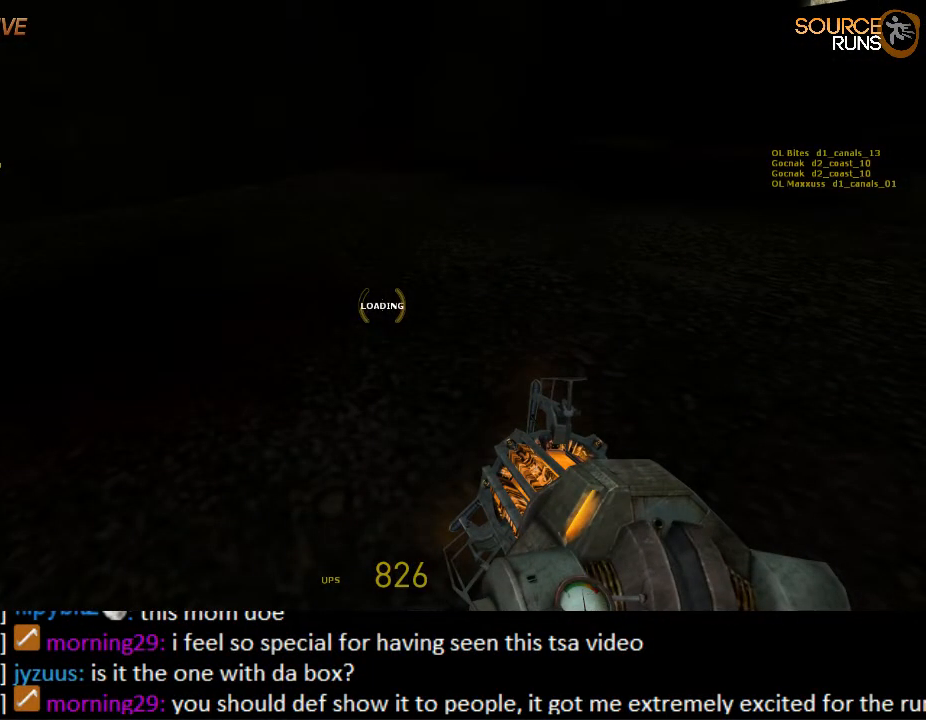
{"keys": ["a", "s"], "mouse": [], "events": []}
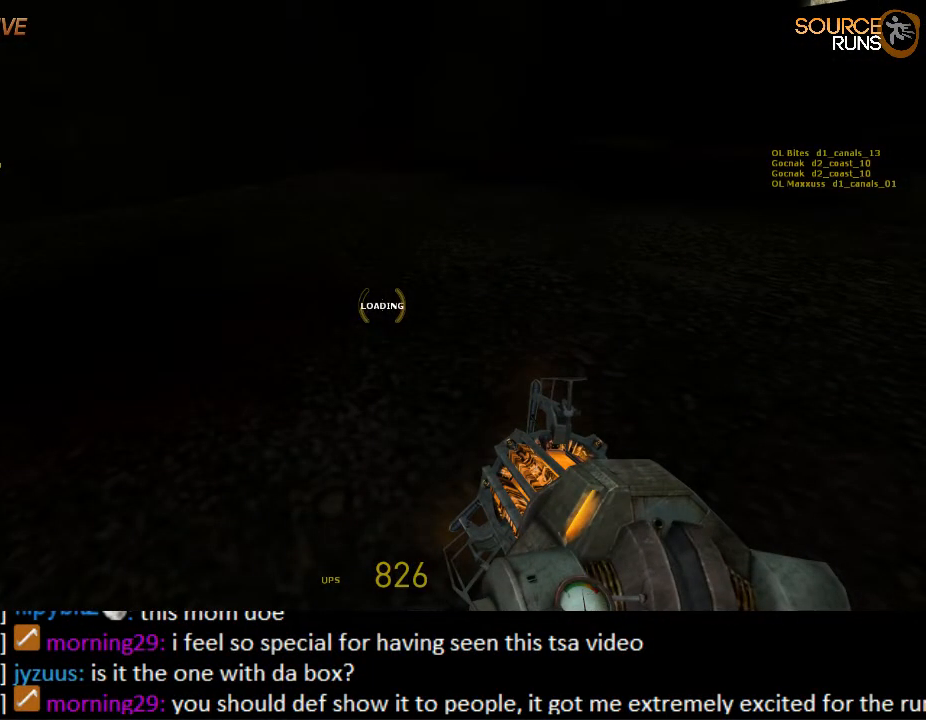
{"keys": ["a"], "mouse": [], "events": [[50, "s", "up"]]}
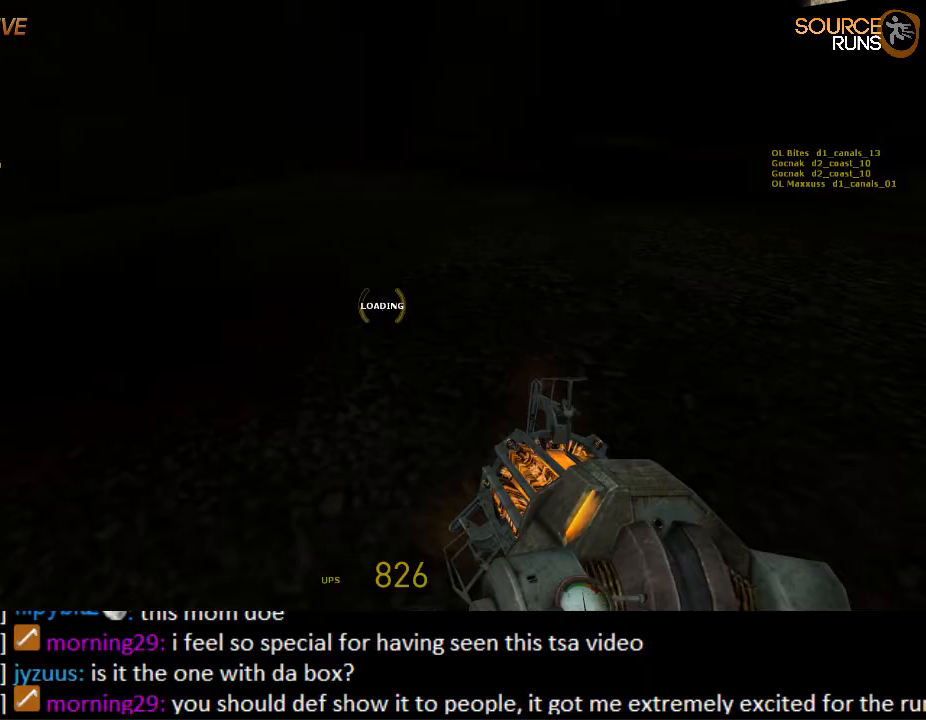
{"keys": ["a", "w"], "mouse": [], "events": [[84, "w", "down"], [300, "w", "up"], [467, "w", "down"]]}
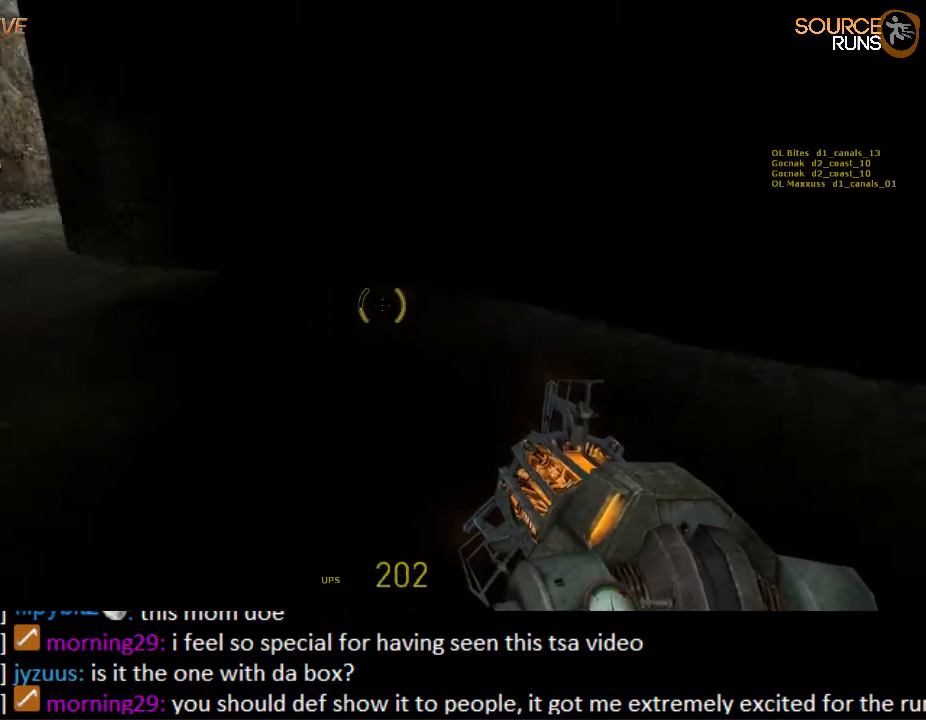
{"keys": ["shift", "w"], "mouse": [], "events": [[100, "a", "up"], [134, "shift", "down"]]}
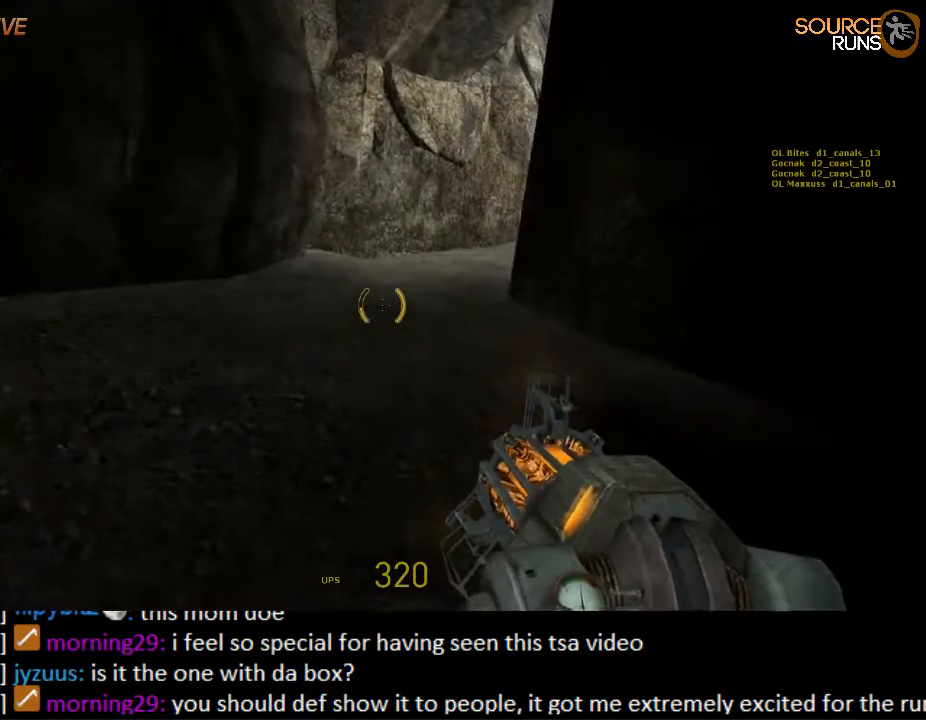
{"keys": ["ctrl", "d", "s"], "mouse": [], "events": [[50, "mouse_wheel_up", "down"], [217, "mouse_wheel_up", "up"], [250, "d", "down"], [250, "mouse_wheel_up", "down"], [250, "shift", "up"], [284, "mouse_wheel_up", "up"], [317, "w", "up"], [434, "ctrl", "down"], [500, "s", "down"]]}
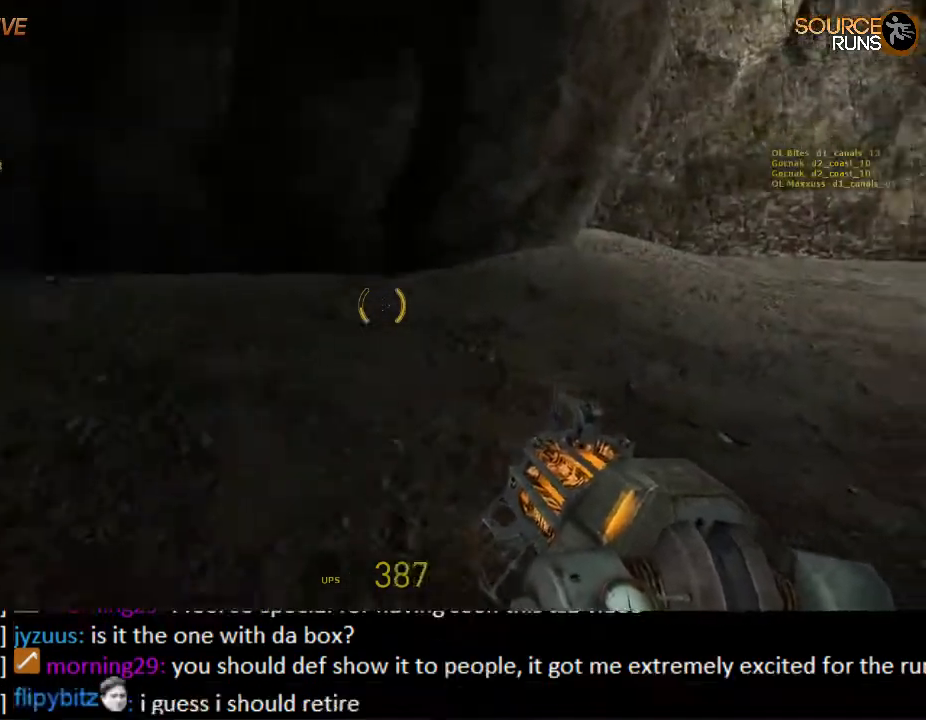
{"keys": ["ctrl", "d", "s"], "mouse": [], "events": [[167, "mouse_wheel_down", "down"], [500, "mouse_wheel_down", "up"]]}
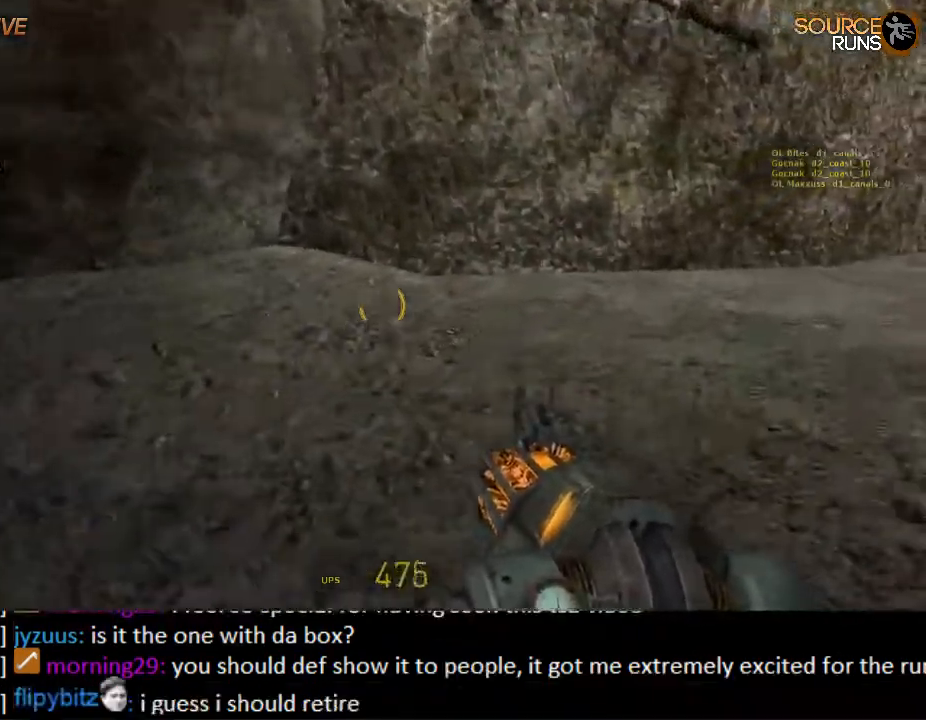
{"keys": ["ctrl", "d", "s"], "mouse": ["wheel_up"], "events": [[217, "mouse_wheel_up", "down"]]}
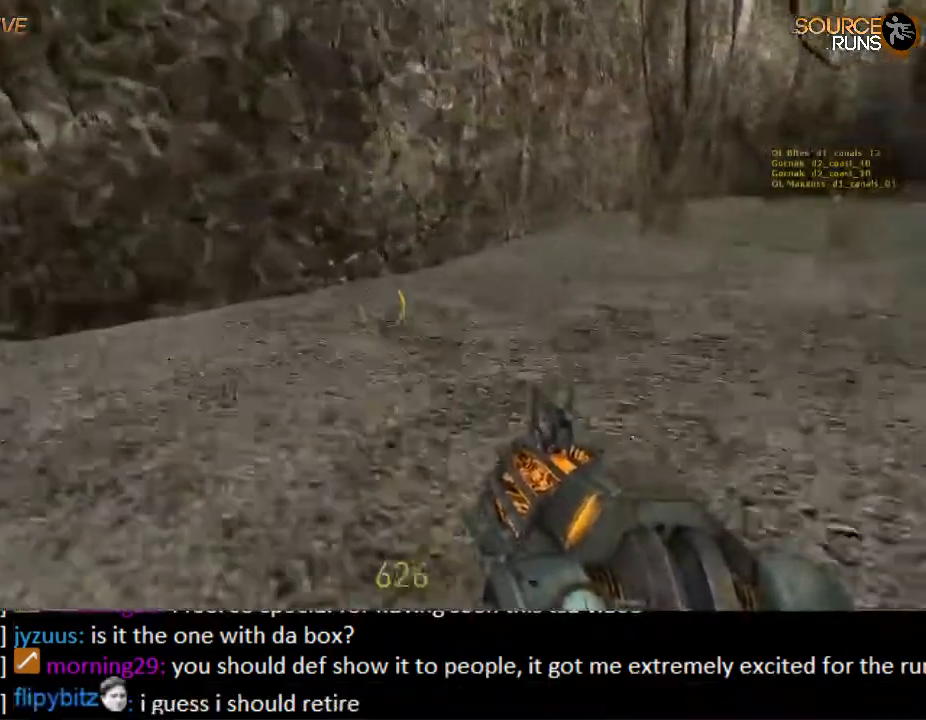
{"keys": ["ctrl", "d", "s"], "mouse": ["wheel_down"], "events": [[50, "mouse_wheel_up", "up"], [300, "mouse_wheel_down", "down"]]}
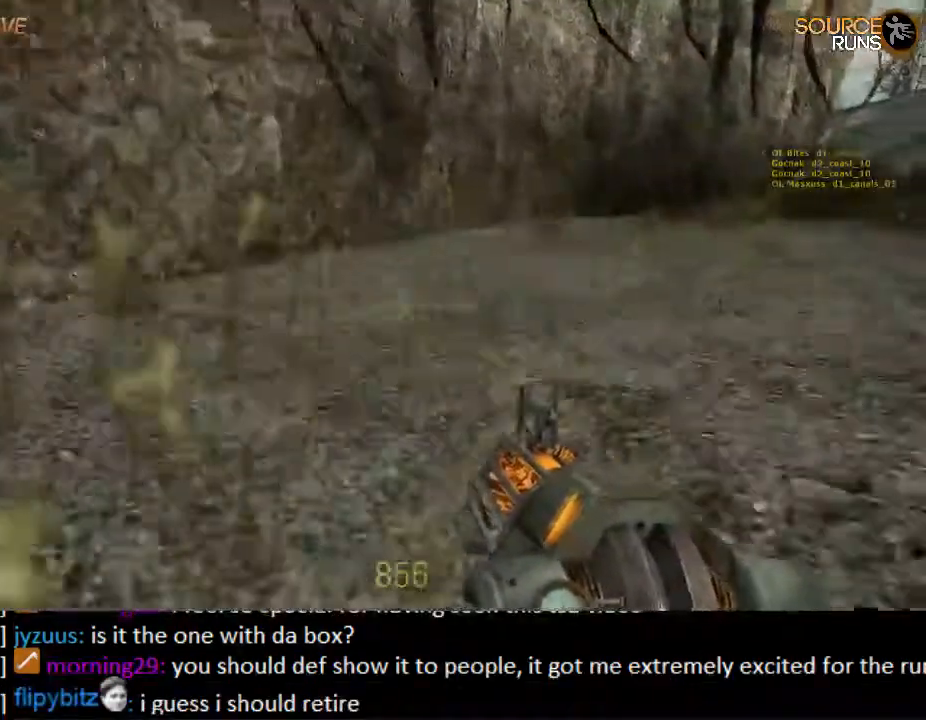
{"keys": ["ctrl", "d", "s"], "mouse": ["wheel_up"], "events": [[34, "mouse_wheel_down", "up"], [67, "mouse_wheel_down", "down"], [100, "mouse_wheel_down", "up"], [317, "mouse_wheel_up", "down"]]}
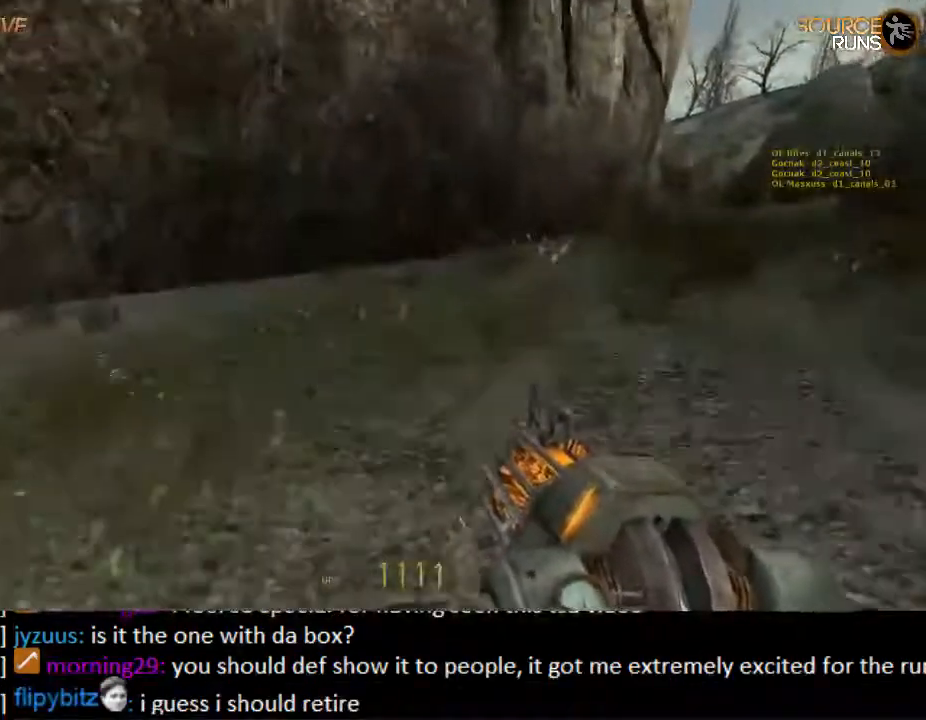
{"keys": ["ctrl", "d", "s"], "mouse": ["wheel_down"], "events": [[84, "mouse_wheel_up", "up"], [117, "mouse_wheel_up", "down"], [150, "mouse_wheel_up", "up"], [317, "mouse_wheel_down", "down"]]}
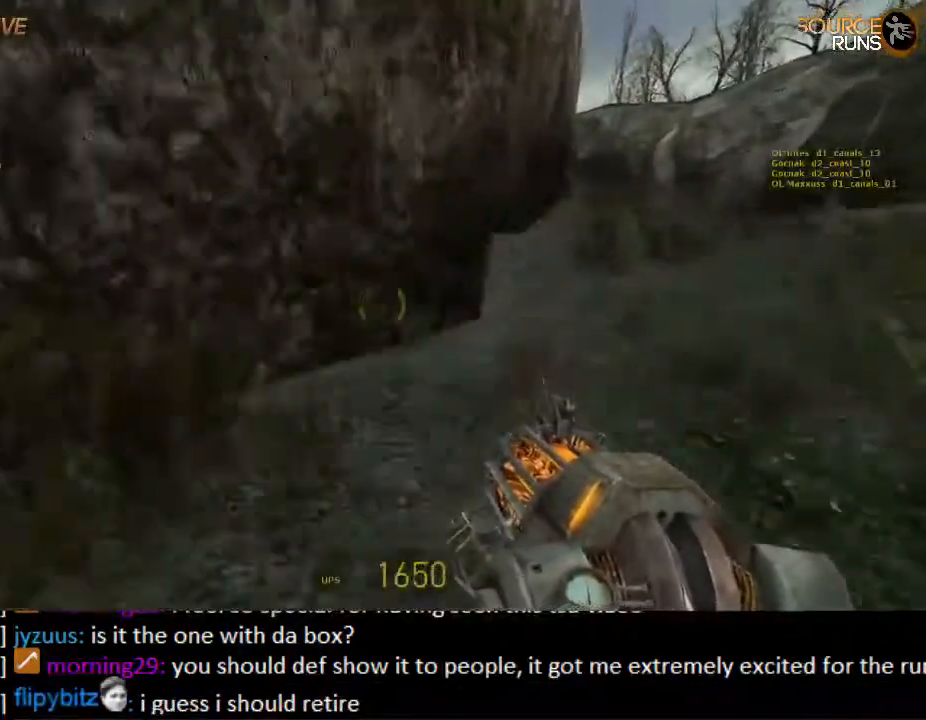
{"keys": ["ctrl", "d", "s"], "mouse": ["wheel_up"], "events": [[34, "mouse_wheel_down", "up"], [67, "mouse_wheel_down", "down"], [100, "mouse_wheel_down", "up"], [134, "mouse_wheel_down", "down"], [200, "mouse_wheel_down", "up"], [334, "mouse_wheel_up", "down"]]}
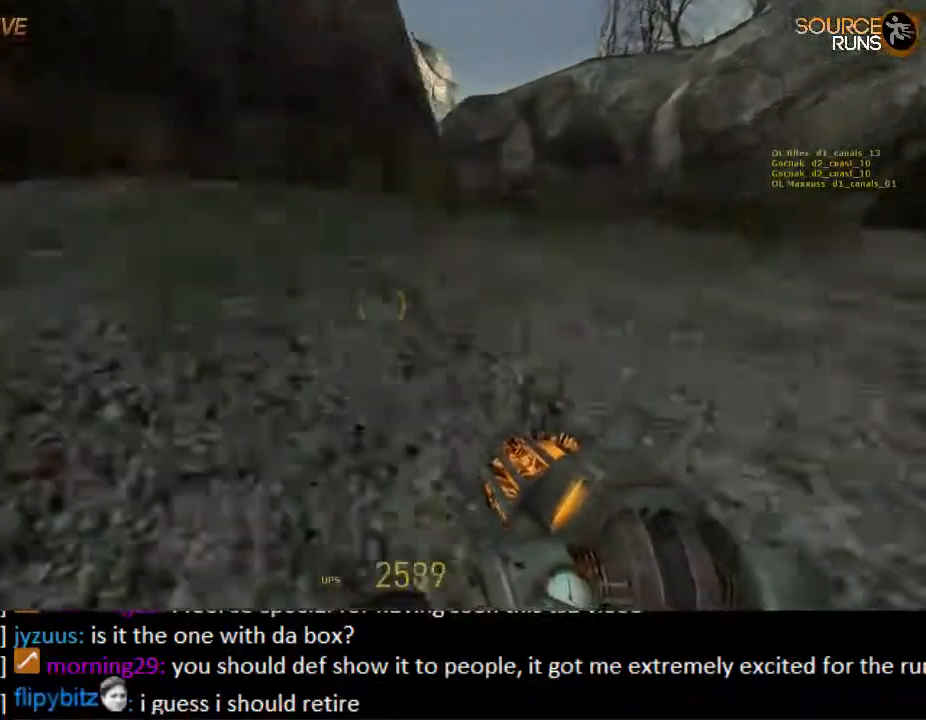
{"keys": ["a", "s"], "mouse": [], "events": [[84, "mouse_wheel_up", "up"], [117, "a", "down"], [150, "d", "up"], [150, "s", "up"], [384, "ctrl", "up"], [450, "s", "down"]]}
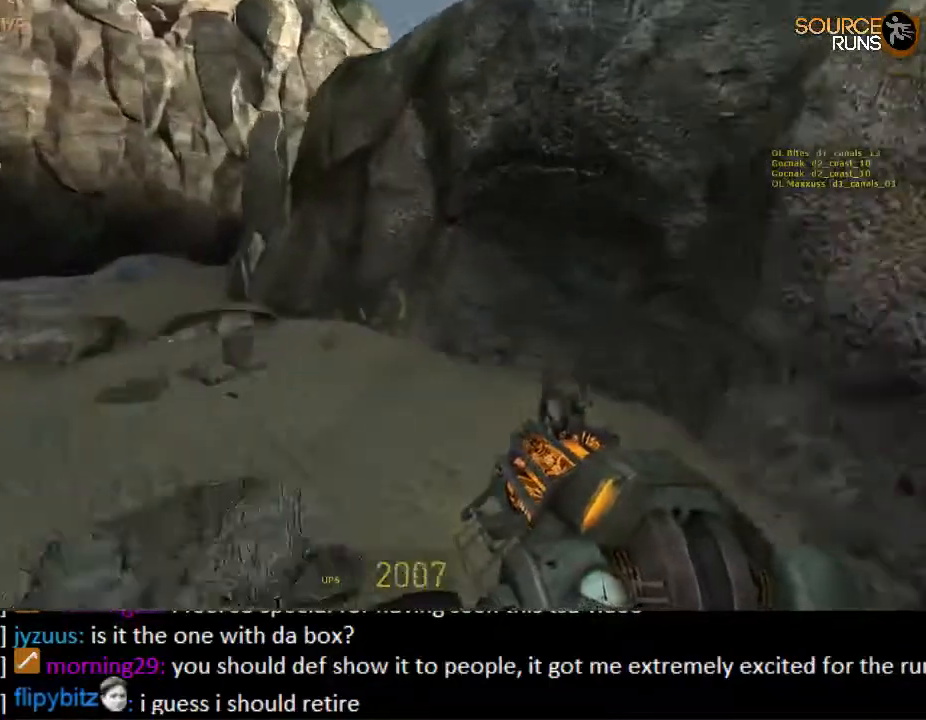
{"keys": ["a"], "mouse": [], "events": [[117, "s", "up"]]}
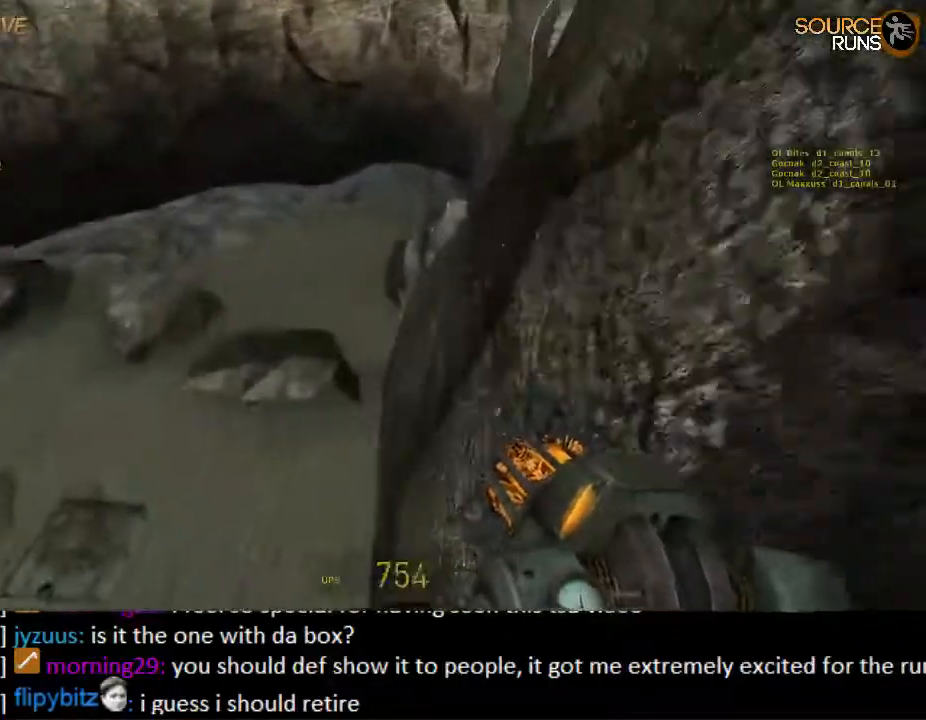
{"keys": ["a"], "mouse": [], "events": []}
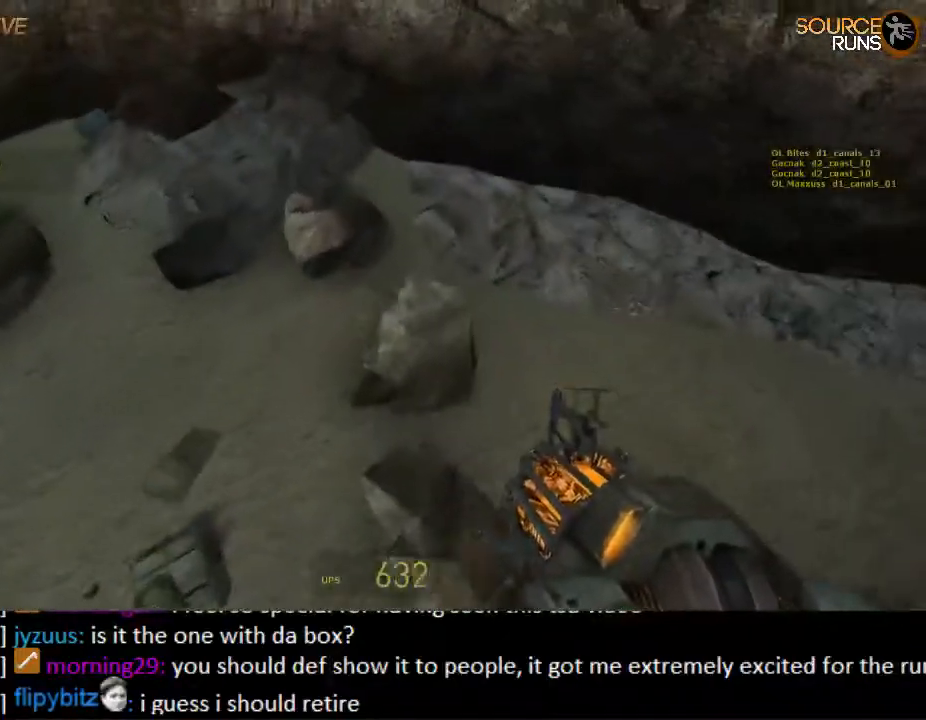
{"keys": ["a"], "mouse": [], "events": []}
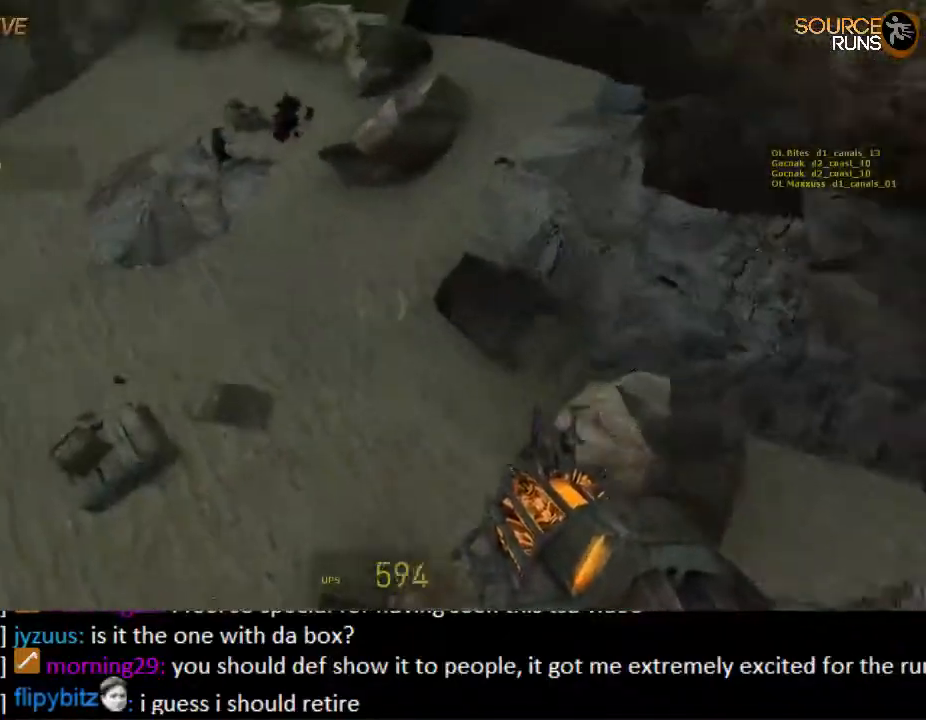
{"keys": ["a"], "mouse": [], "events": []}
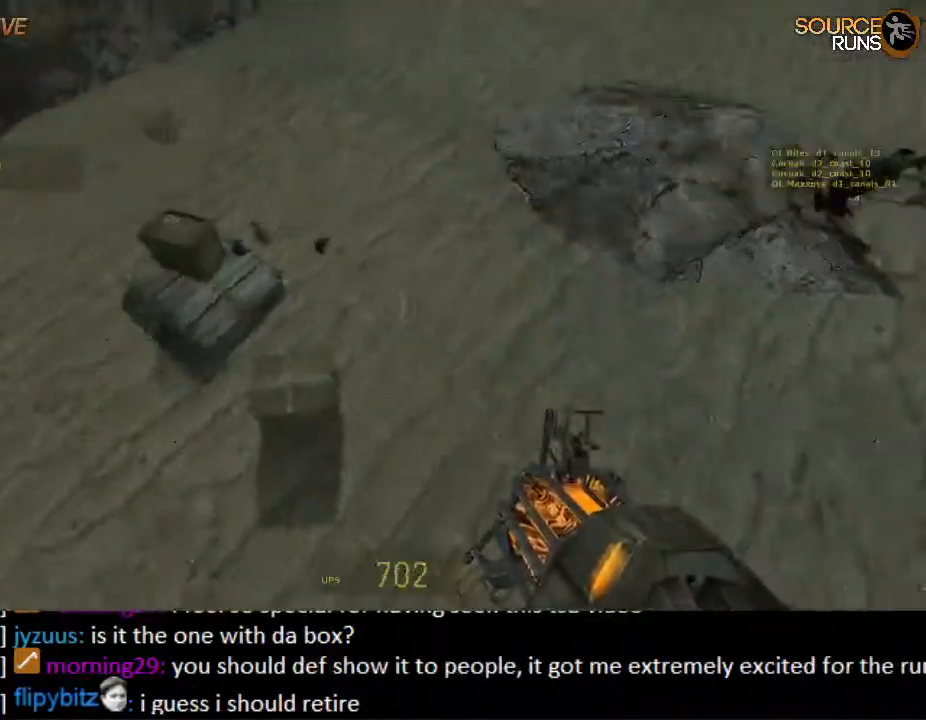
{"keys": ["d"], "mouse": [], "events": [[217, "s", "down"], [350, "a", "up"], [350, "s", "up"], [384, "d", "down"]]}
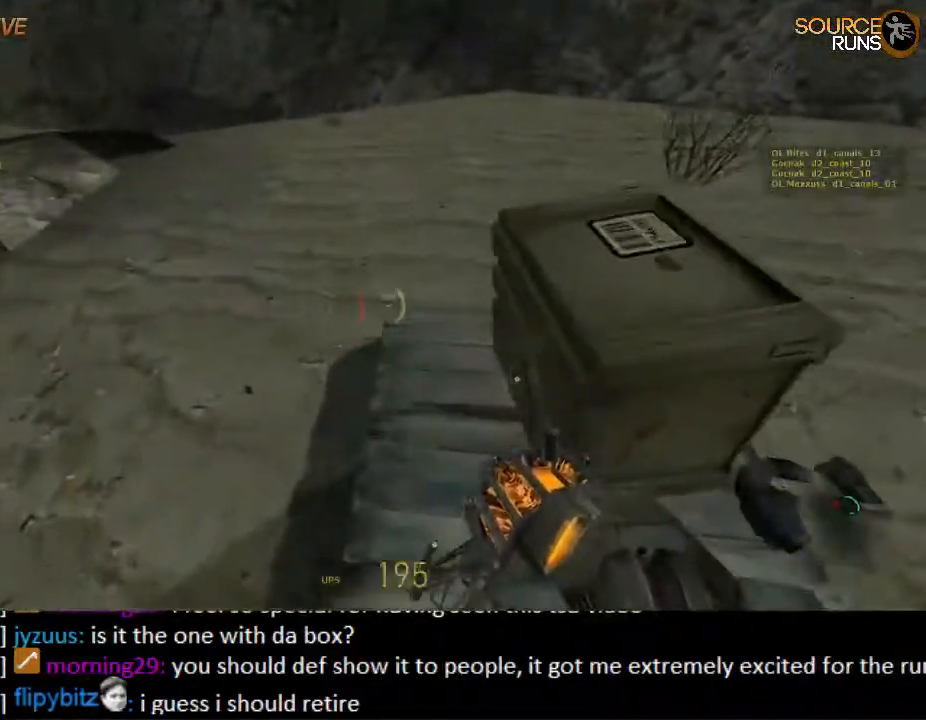
{"keys": ["w"], "mouse": [], "events": [[117, "s", "down"], [184, "d", "up"], [217, "s", "up"], [250, "mouse_left", "down"], [350, "w", "down"], [384, "mouse_left", "up"]]}
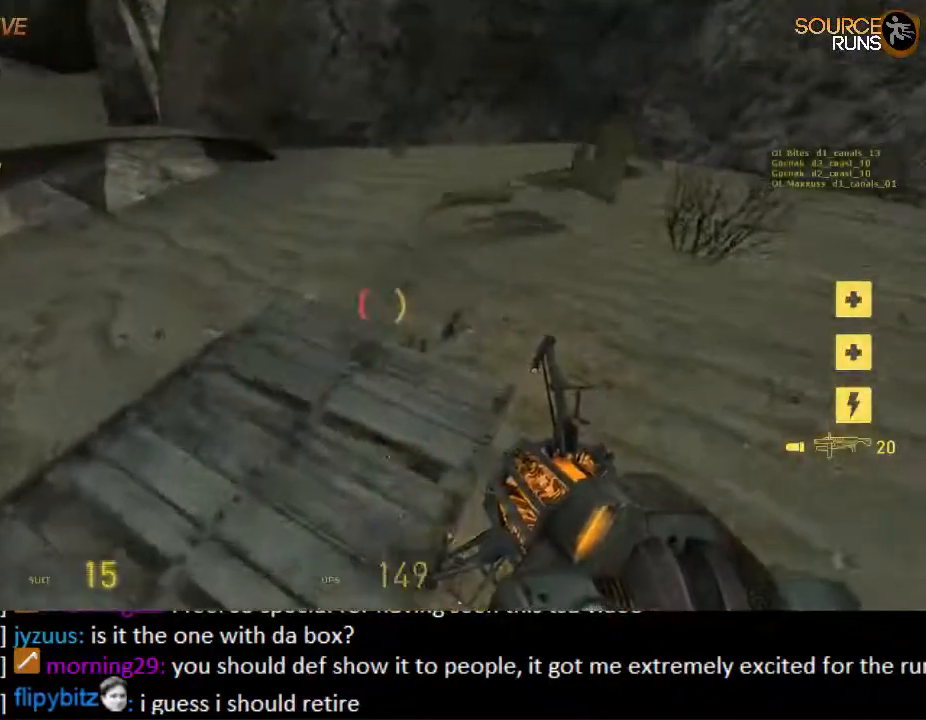
{"keys": ["shift", "w"], "mouse": [], "events": [[200, "a", "down"], [367, "shift", "down"], [434, "a", "up"]]}
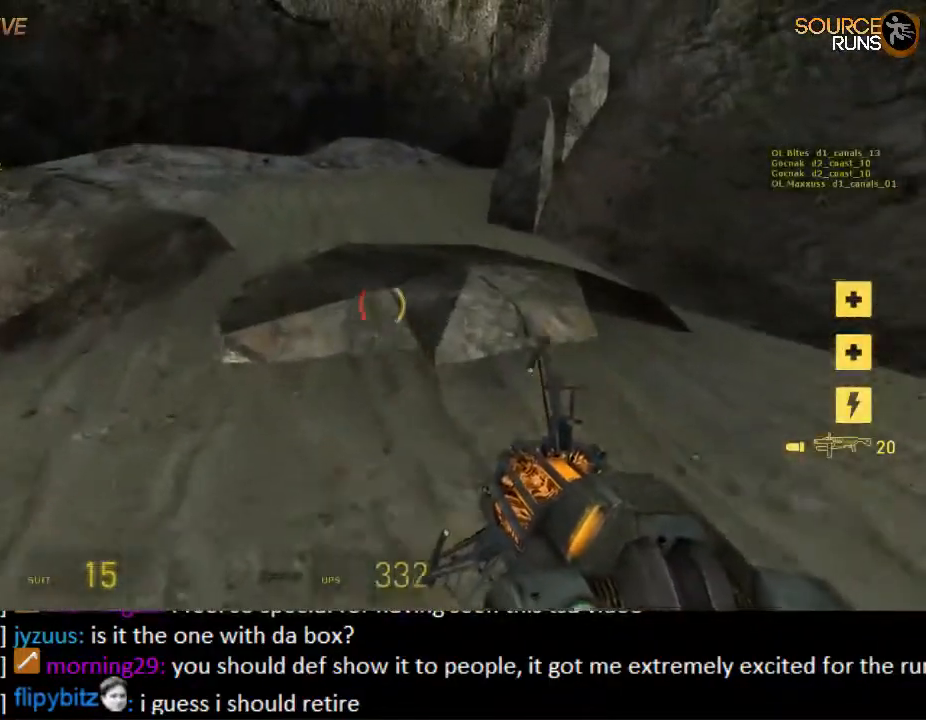
{"keys": ["shift", "w"], "mouse": [], "events": [[267, "mouse_wheel_up", "down"], [450, "mouse_wheel_up", "up"]]}
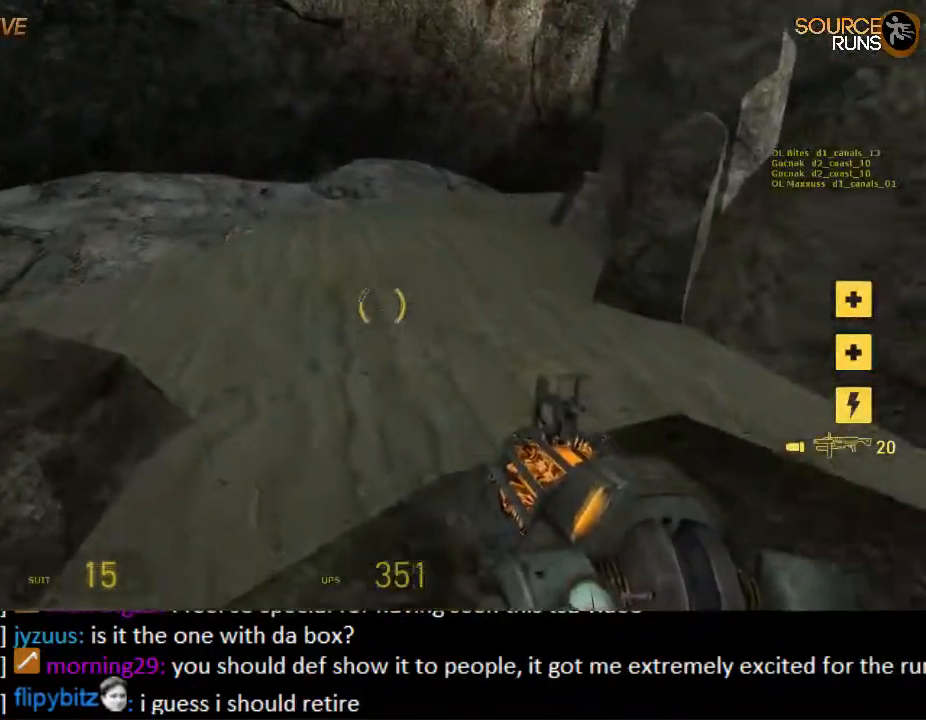
{"keys": ["d", "shift", "w"], "mouse": [], "events": [[117, "a", "down"], [217, "a", "up"], [217, "d", "down"], [350, "a", "down"], [384, "d", "up"], [450, "d", "down"], [484, "a", "up"]]}
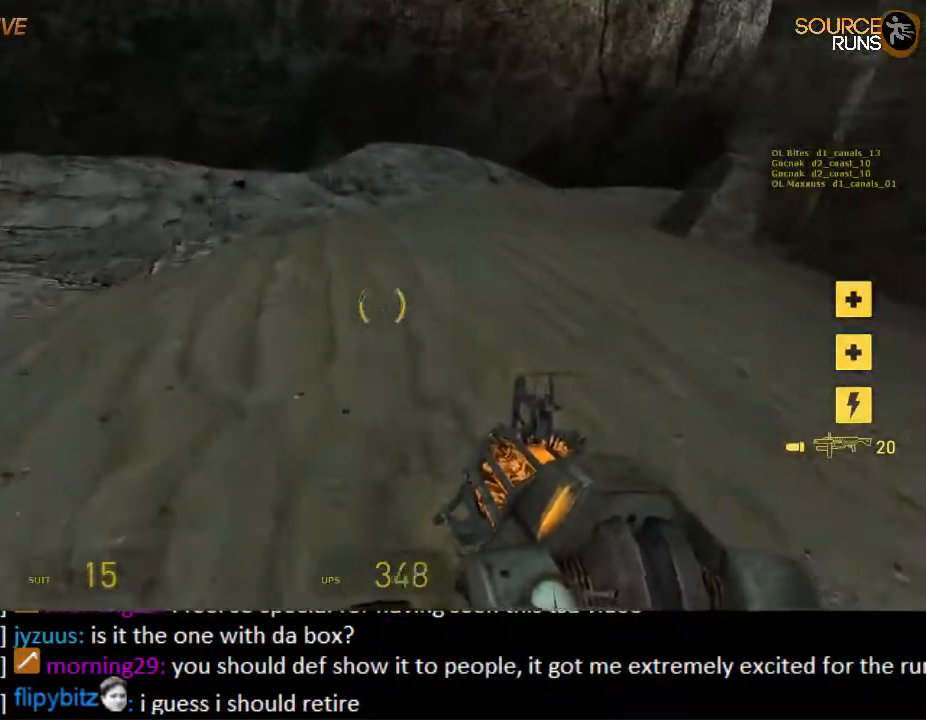
{"keys": ["d", "shift", "w"], "mouse": [], "events": [[50, "a", "down"], [84, "d", "up"], [150, "d", "down"], [184, "a", "up"], [250, "d", "up"], [284, "a", "down"], [400, "d", "down"], [434, "a", "up"]]}
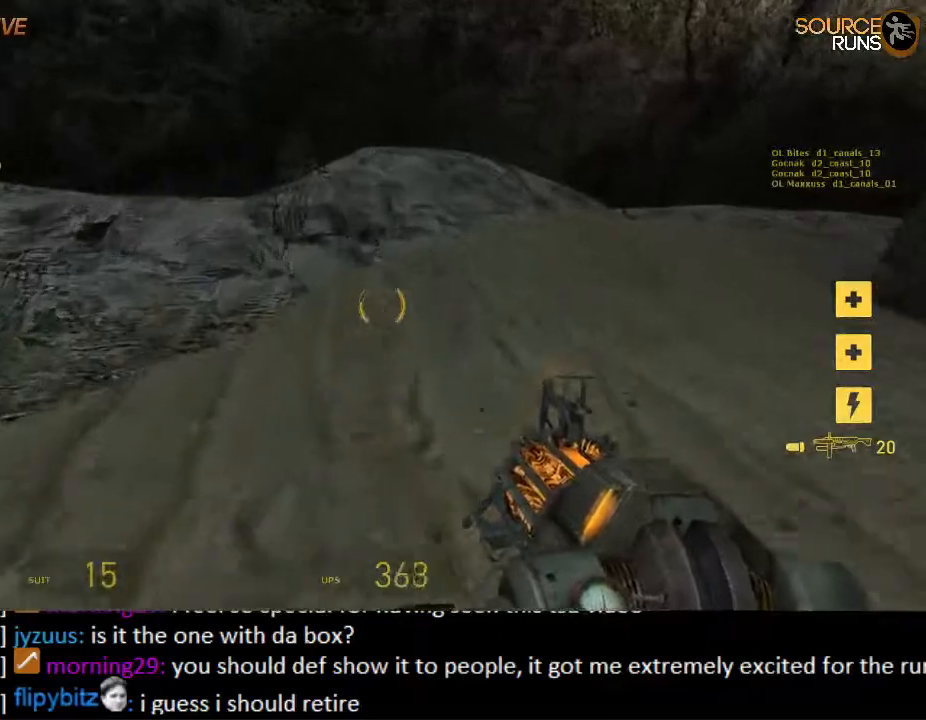
{"keys": ["d", "shift", "w"], "mouse": [], "events": [[34, "a", "down"], [34, "d", "up"], [167, "a", "up"], [167, "d", "down"]]}
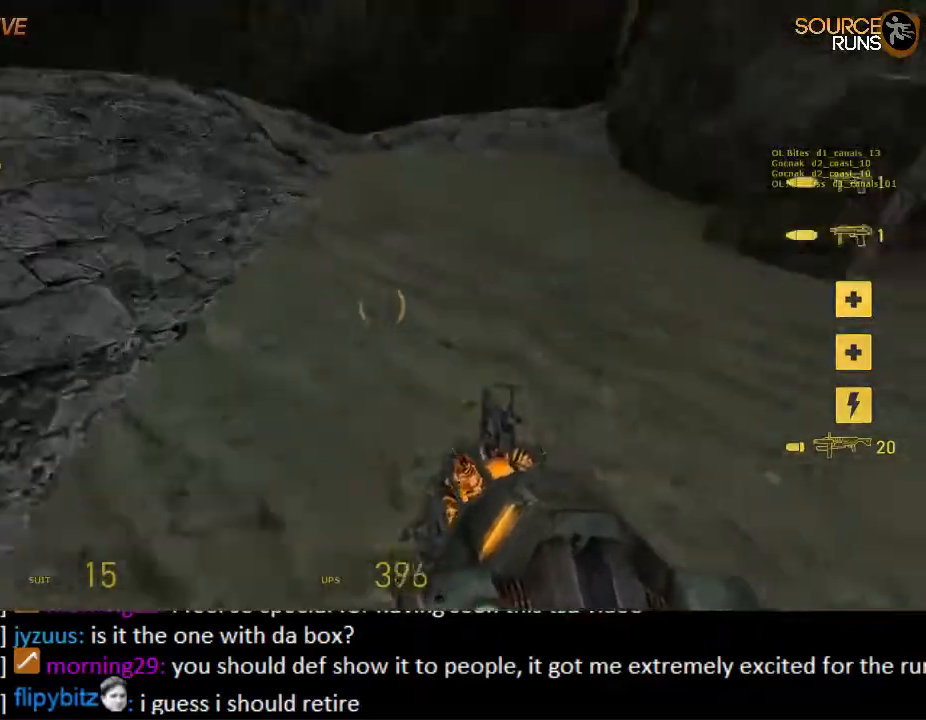
{"keys": ["d", "w"], "mouse": [], "events": [[67, "d", "up"], [134, "mouse_wheel_up", "down"], [284, "mouse_wheel_up", "up"], [317, "mouse_wheel_up", "down"], [384, "mouse_wheel_up", "up"], [450, "d", "down"], [450, "shift", "up"]]}
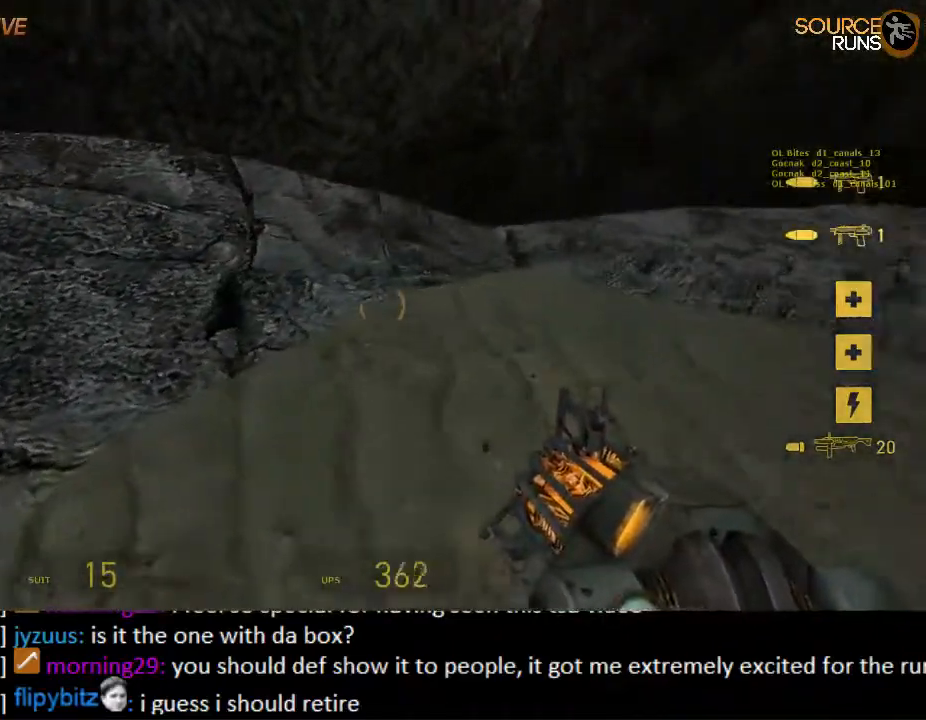
{"keys": ["ctrl", "d", "s"], "mouse": ["wheel_down"], "events": [[17, "w", "up"], [84, "ctrl", "down"], [150, "s", "down"], [284, "mouse_wheel_down", "down"]]}
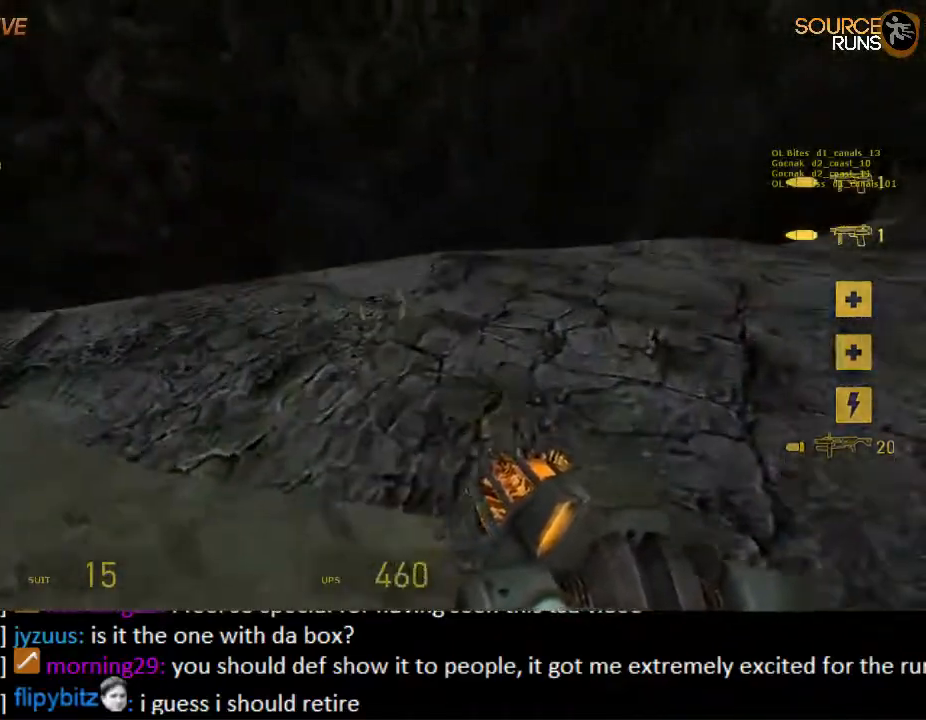
{"keys": ["ctrl", "d", "s"], "mouse": ["wheel_up"], "events": [[134, "mouse_wheel_down", "up"], [334, "mouse_wheel_up", "down"]]}
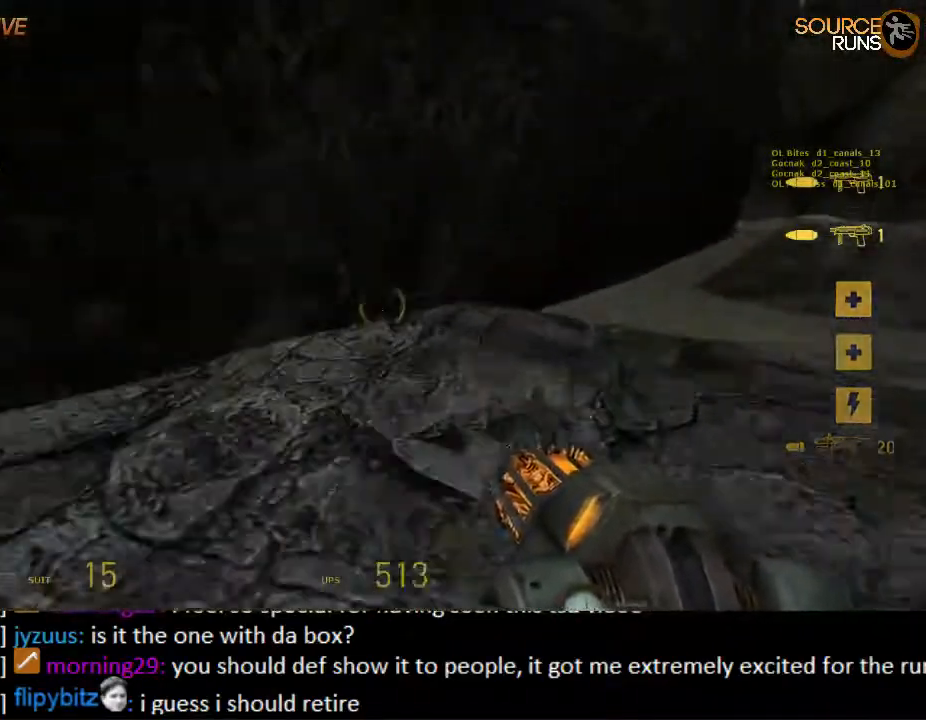
{"keys": ["ctrl", "d", "s"], "mouse": [], "events": [[67, "mouse_wheel_up", "up"], [100, "mouse_wheel_up", "down"], [134, "mouse_wheel_up", "up"], [450, "mouse_wheel_down", "down"], [484, "mouse_wheel_down", "up"]]}